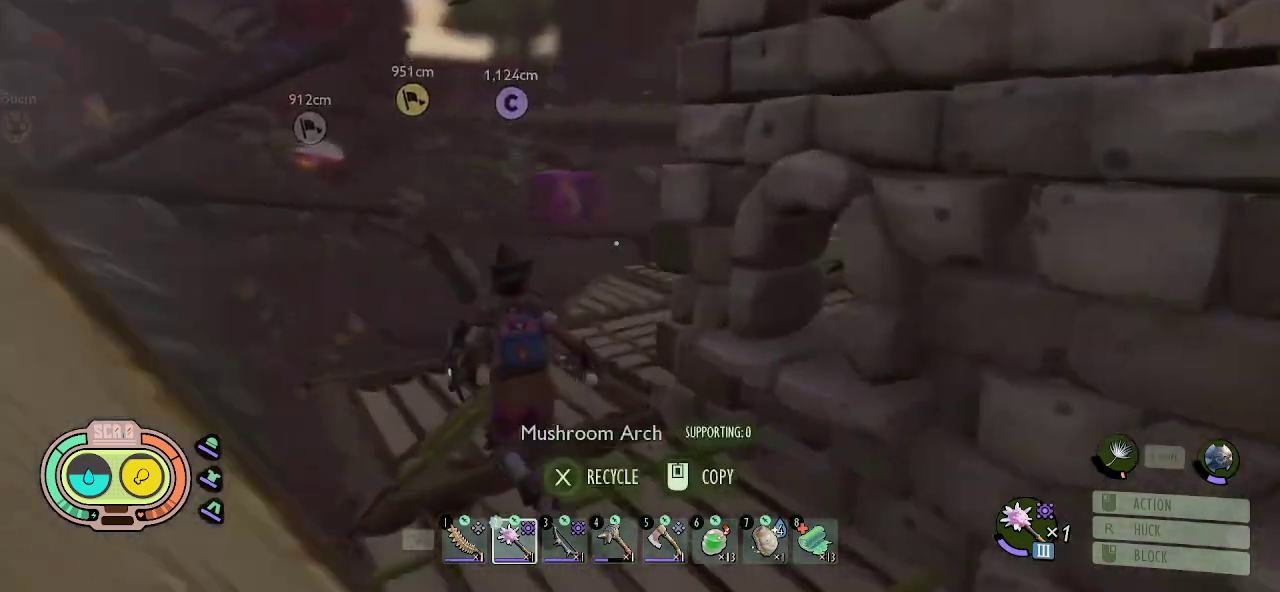
Gameplay with keyboard and mouse; each line is a JSON object with the keys and mouse buttons held at the frame after it. "events" lists presses ("down") and releases ("up") of "1", "2", "3", "4", "5", "a", "alt", "c", "caps_lock", "ctrl", "d", "e", "f", "g", "q", "r", "s", "shift", "space", "t", "tab", "v", "w", "x", "z", "mouse_left", "mouse_wheel" and "mouse_right" between this image and that frame as [ms after this image, input, new state], when the widget could be followed in between. "mouse_left", "mouse_wheel", "mouse_right" = the "left", "wheel", "right" buttons of the "mouse" list. No other keys are recorded. "wheel" means that the mouse wheel is clicked or scrolled. "mouse_move" is the direction in which the mouse moves at that frame (one of eight, or "still"), when it could be read.
{"keys": ["a", "shift", "w"], "mouse": [], "mouse_move": "right", "events": [[384, "a", "down"]]}
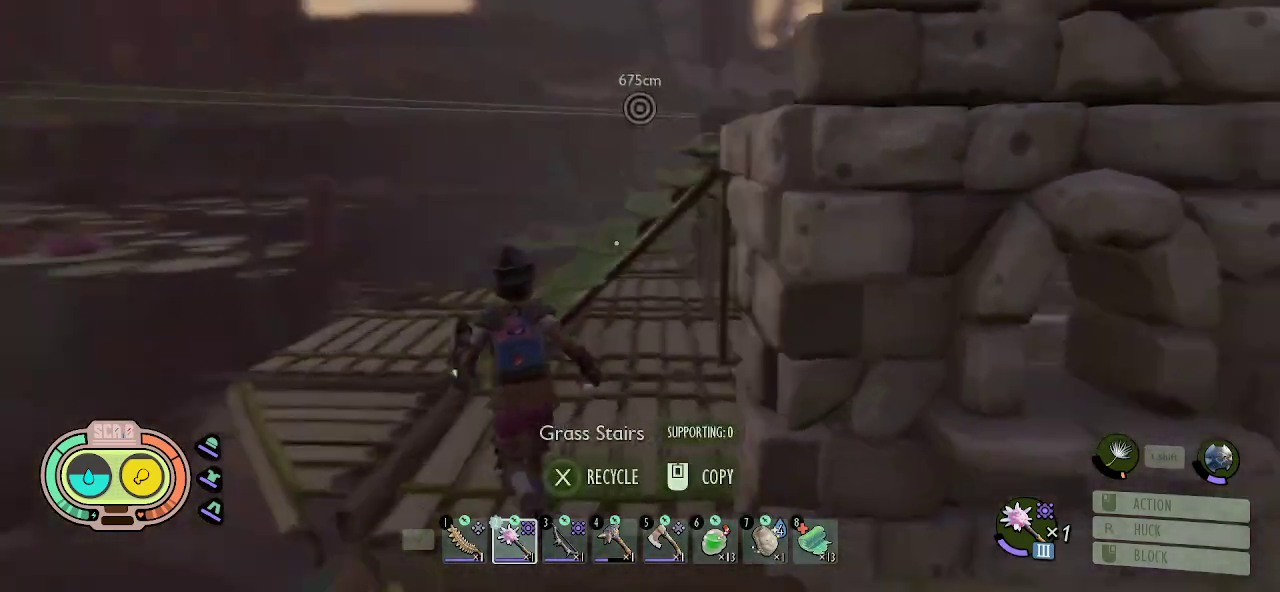
{"keys": ["a", "shift", "w"], "mouse": [], "mouse_move": "right", "events": [[167, "a", "up"], [317, "a", "down"]]}
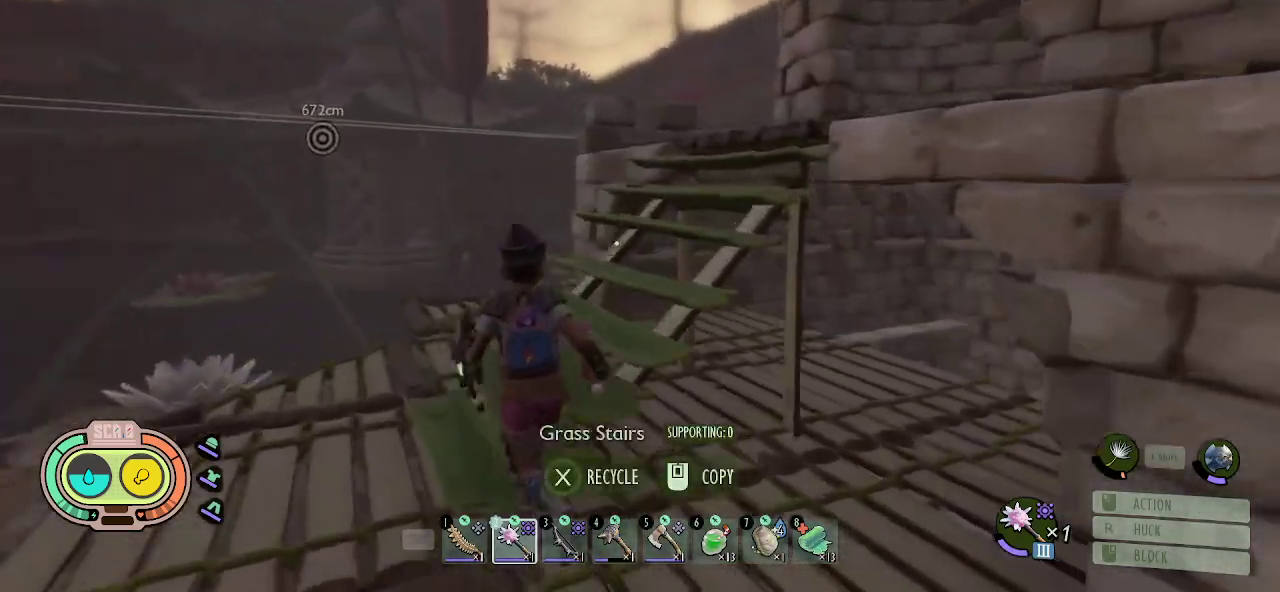
{"keys": ["shift", "w"], "mouse": [], "mouse_move": "right", "events": [[134, "a", "up"]]}
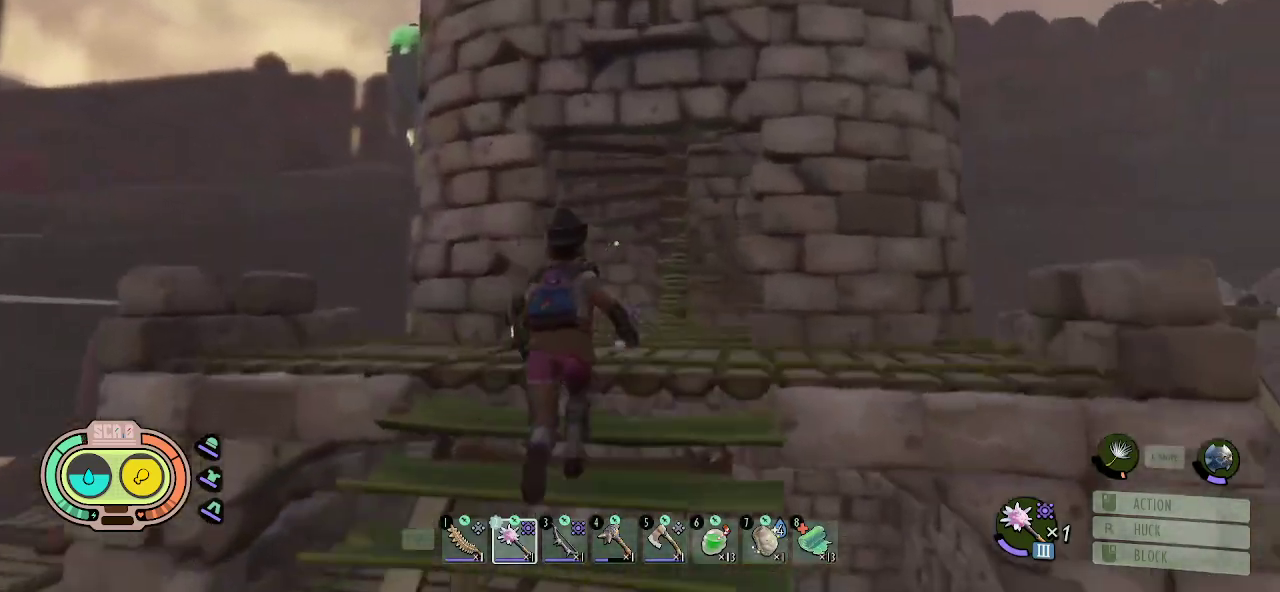
{"keys": ["shift", "w"], "mouse": [], "mouse_move": "still", "events": []}
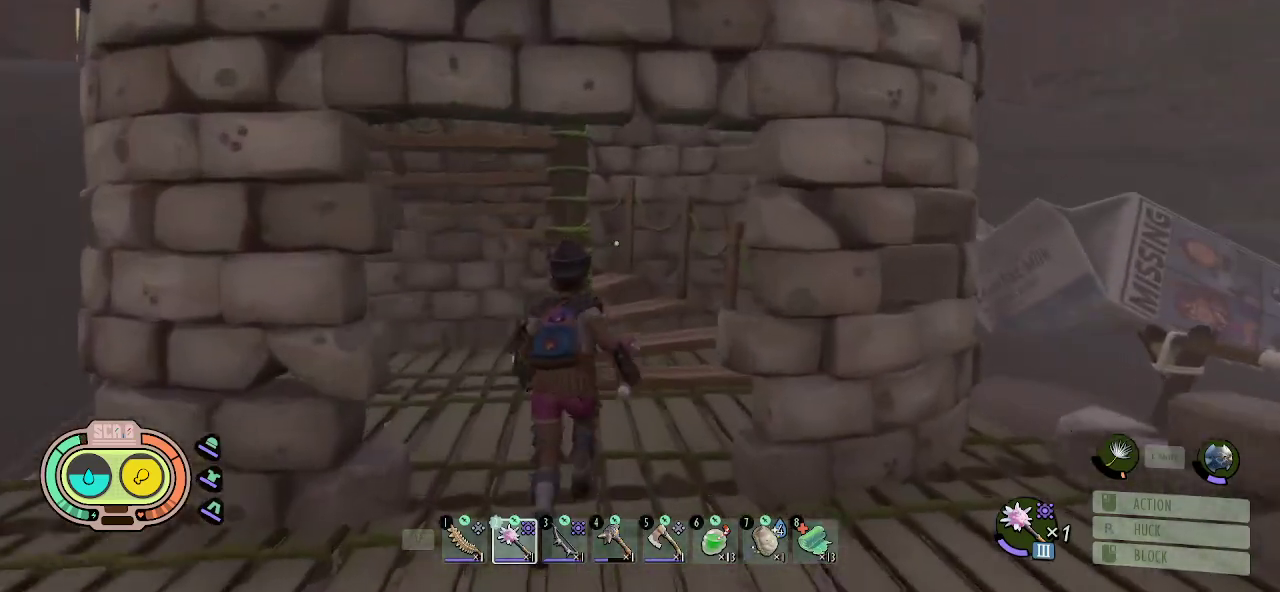
{"keys": ["d", "shift", "w"], "mouse": [], "mouse_move": "left", "events": [[350, "d", "down"]]}
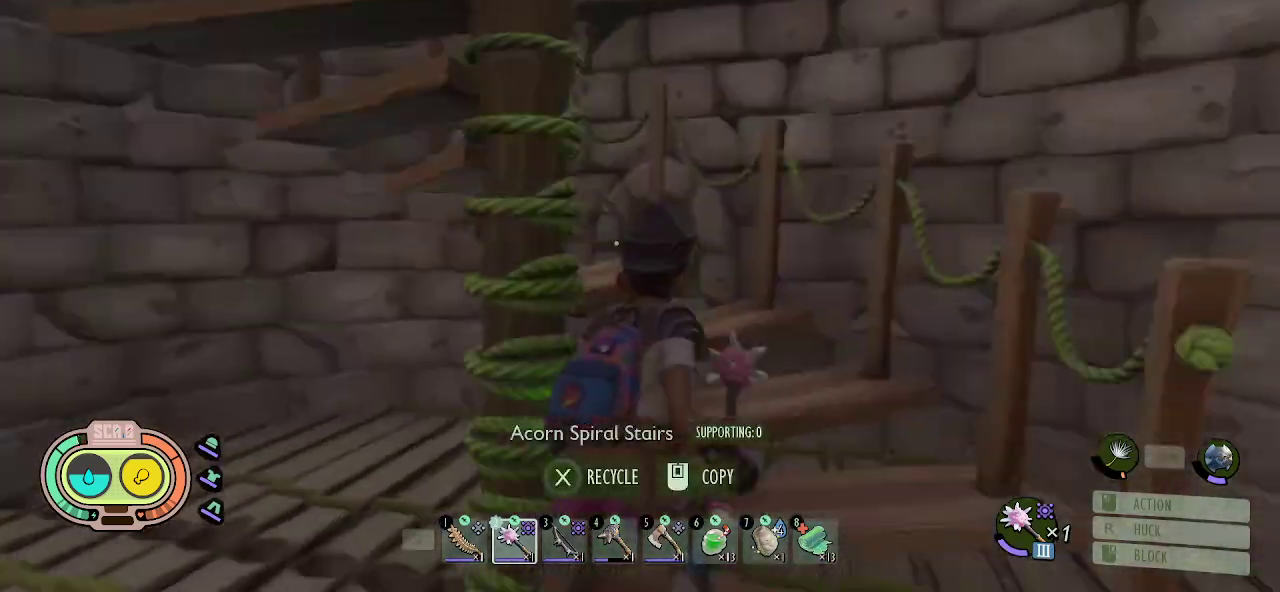
{"keys": ["shift", "w"], "mouse": [], "mouse_move": "still", "events": [[417, "d", "up"]]}
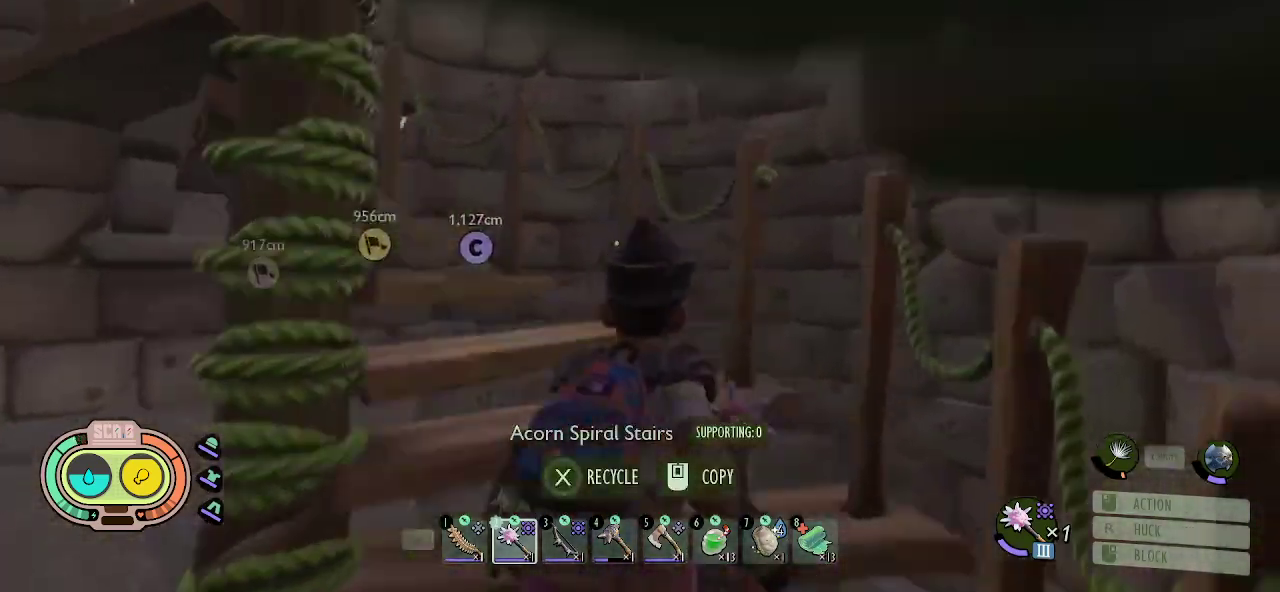
{"keys": ["shift", "w"], "mouse": [], "mouse_move": "left", "events": []}
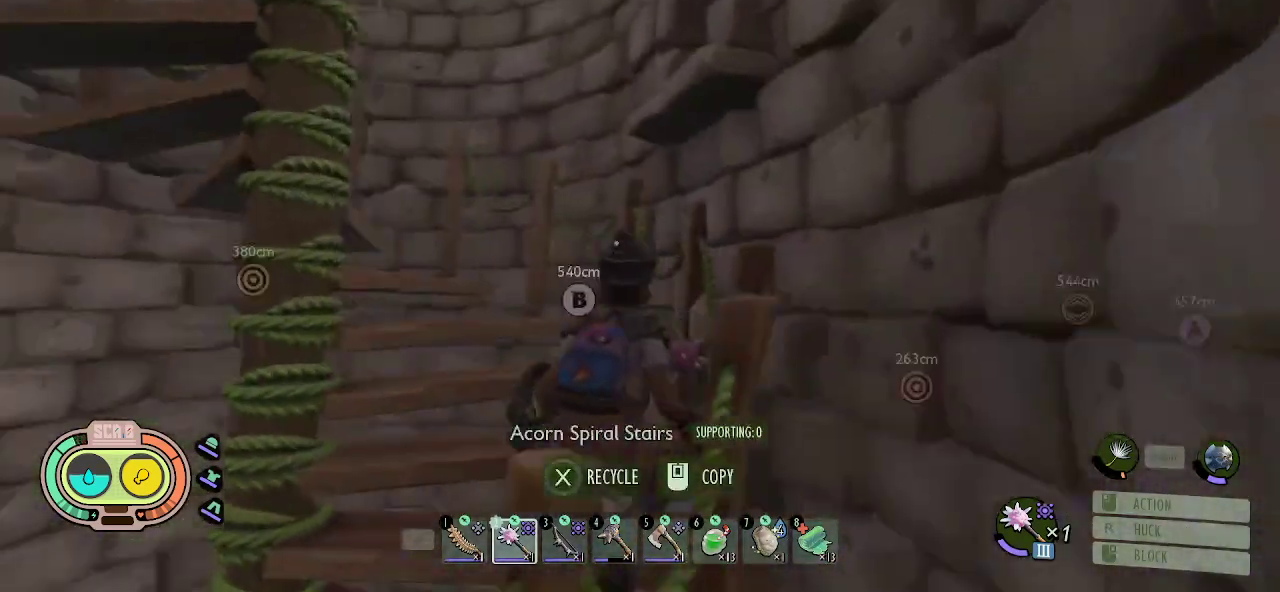
{"keys": ["shift", "w"], "mouse": [], "mouse_move": "still", "events": [[217, "a", "down"], [400, "a", "up"]]}
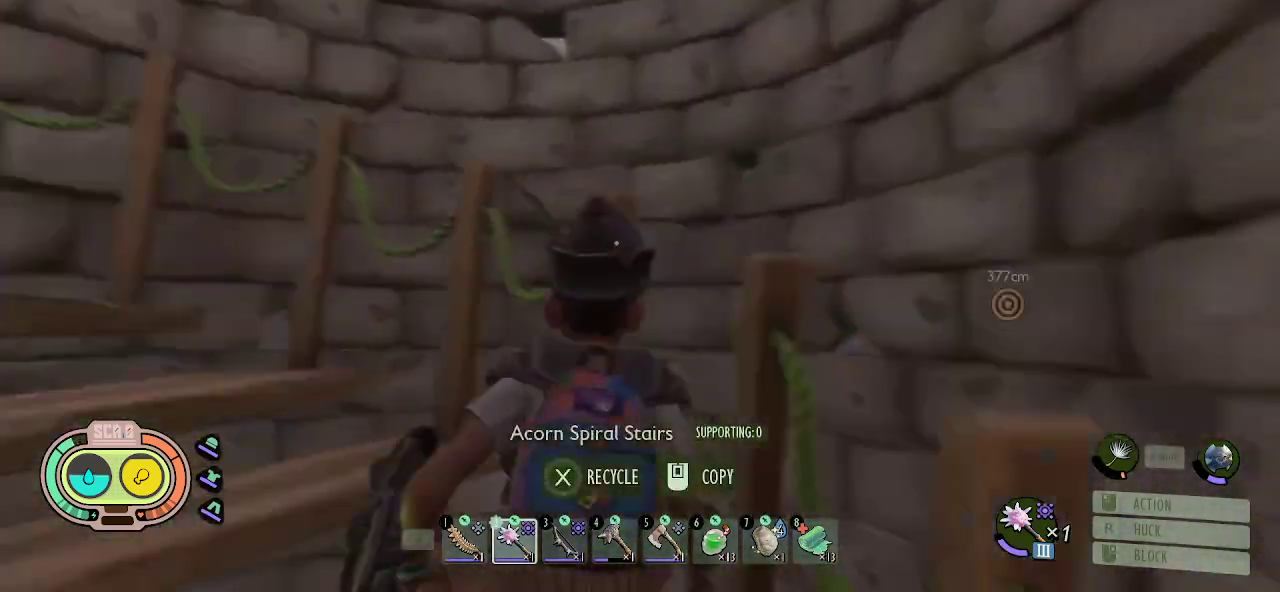
{"keys": ["a", "shift", "w"], "mouse": [], "mouse_move": "still", "events": [[367, "a", "down"]]}
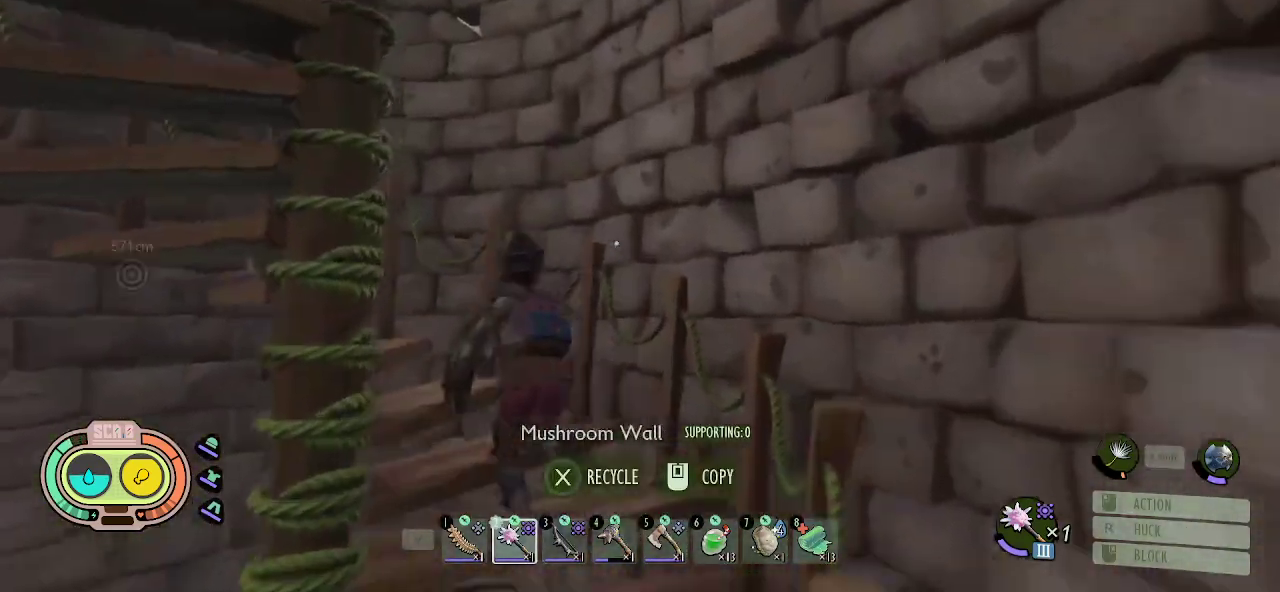
{"keys": ["shift", "w"], "mouse": [], "mouse_move": "down", "events": [[100, "a", "up"]]}
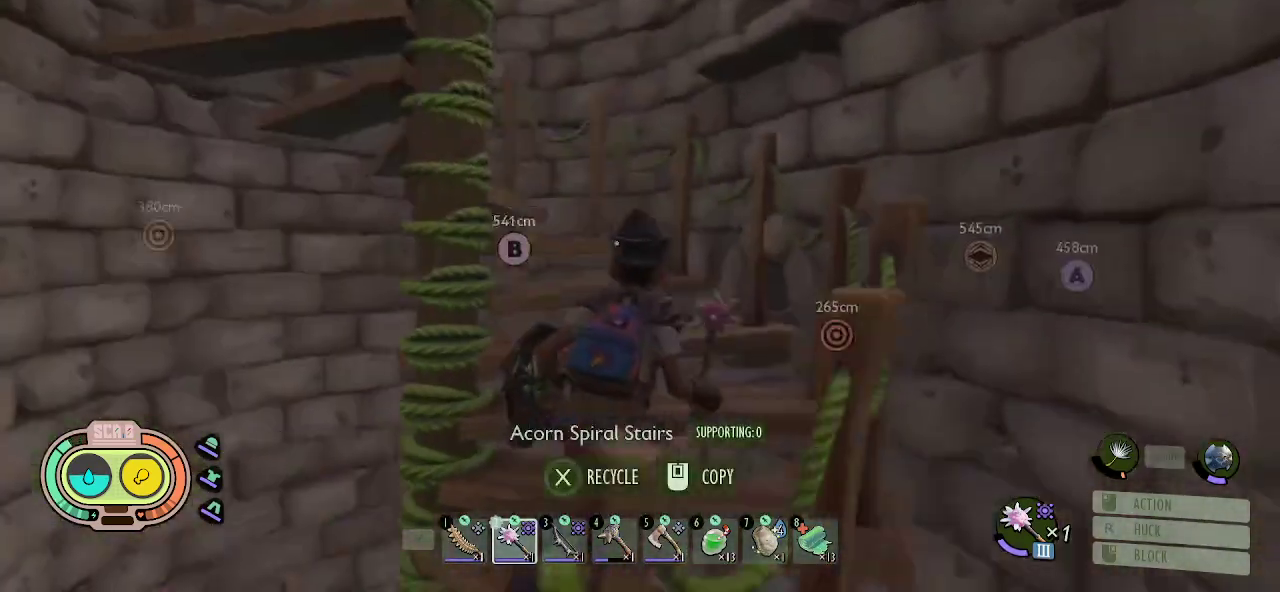
{"keys": ["shift", "w"], "mouse": [], "mouse_move": "still", "events": []}
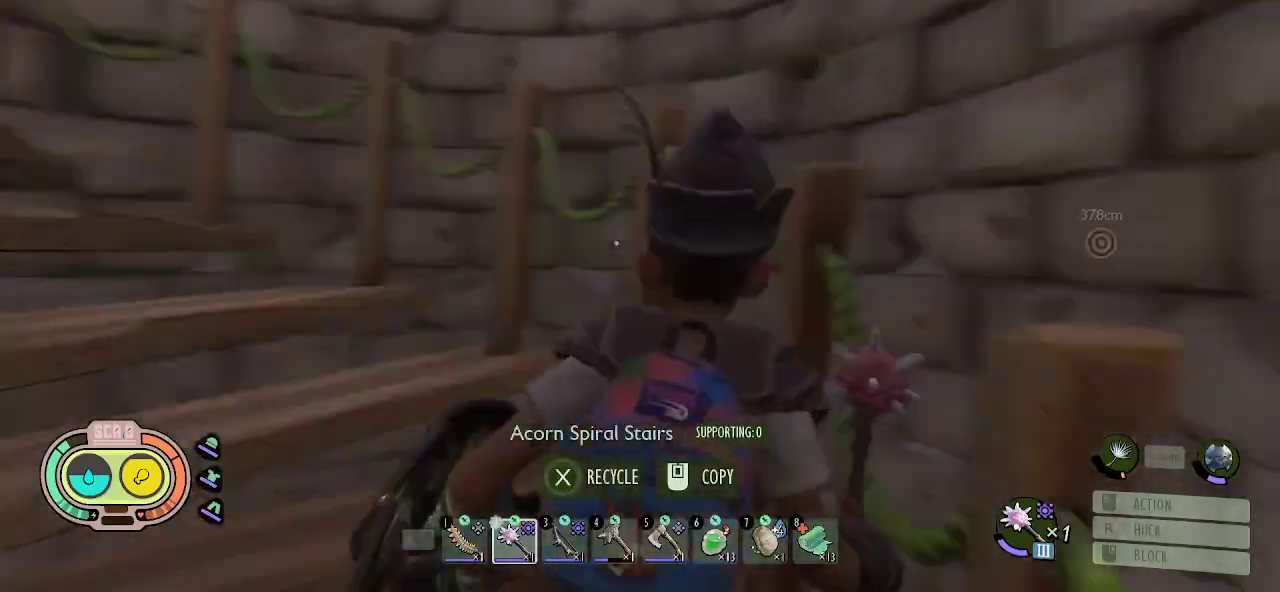
{"keys": ["shift", "w"], "mouse": [], "mouse_move": "still", "events": []}
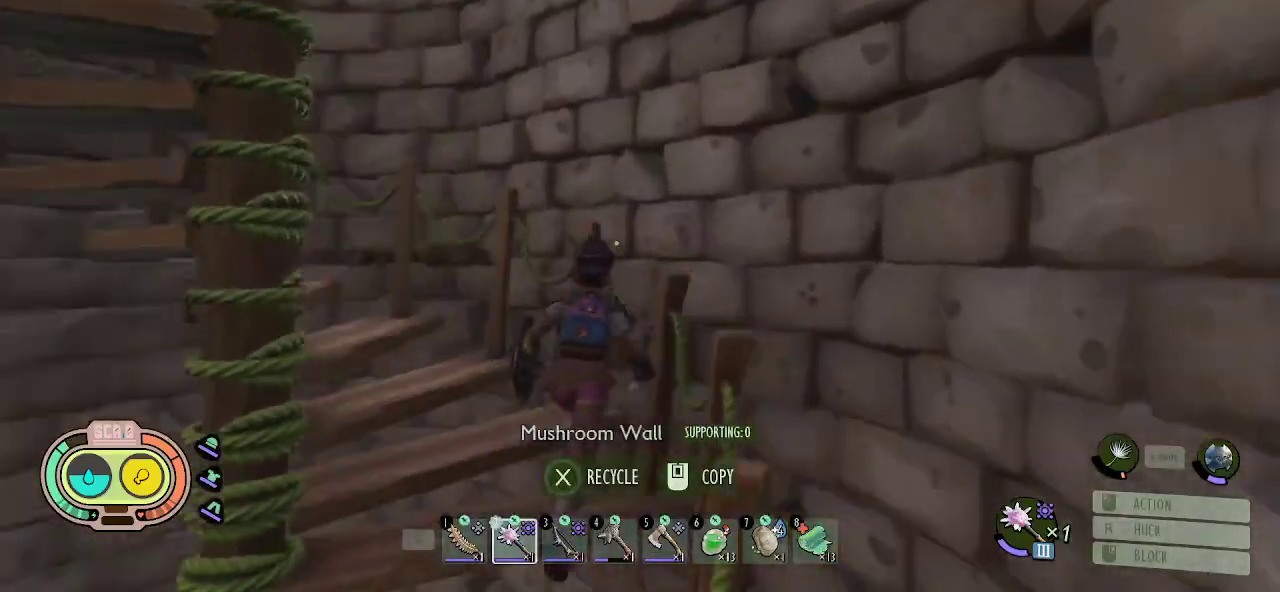
{"keys": ["shift", "w"], "mouse": [], "mouse_move": "still", "events": []}
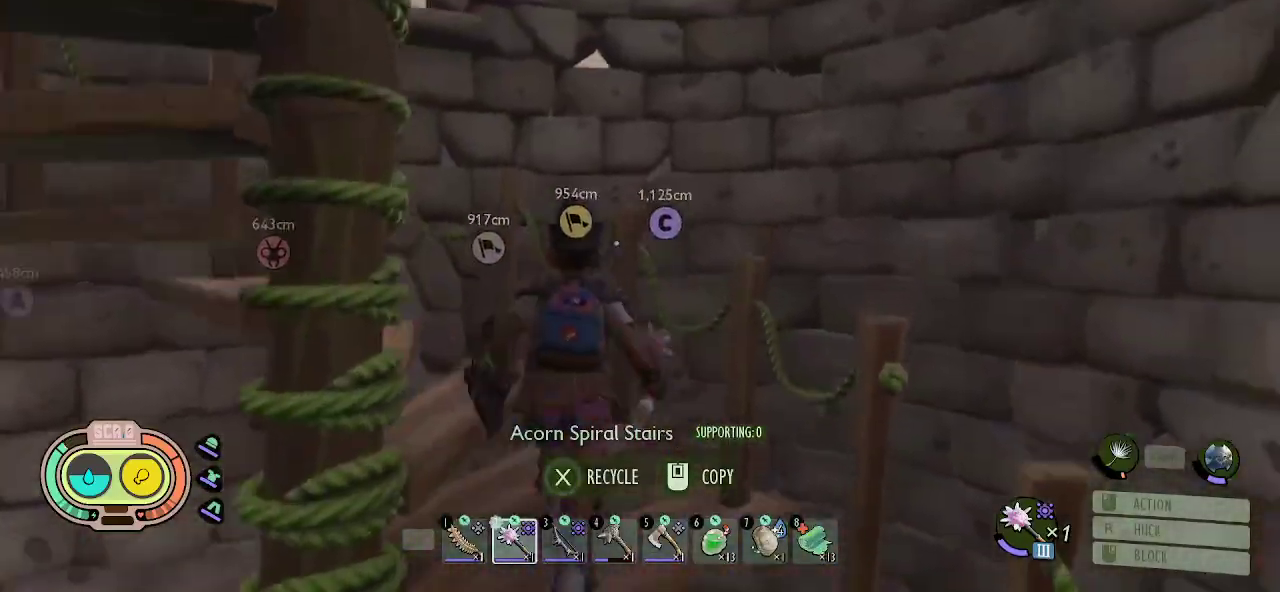
{"keys": ["shift", "w"], "mouse": [], "mouse_move": "still", "events": []}
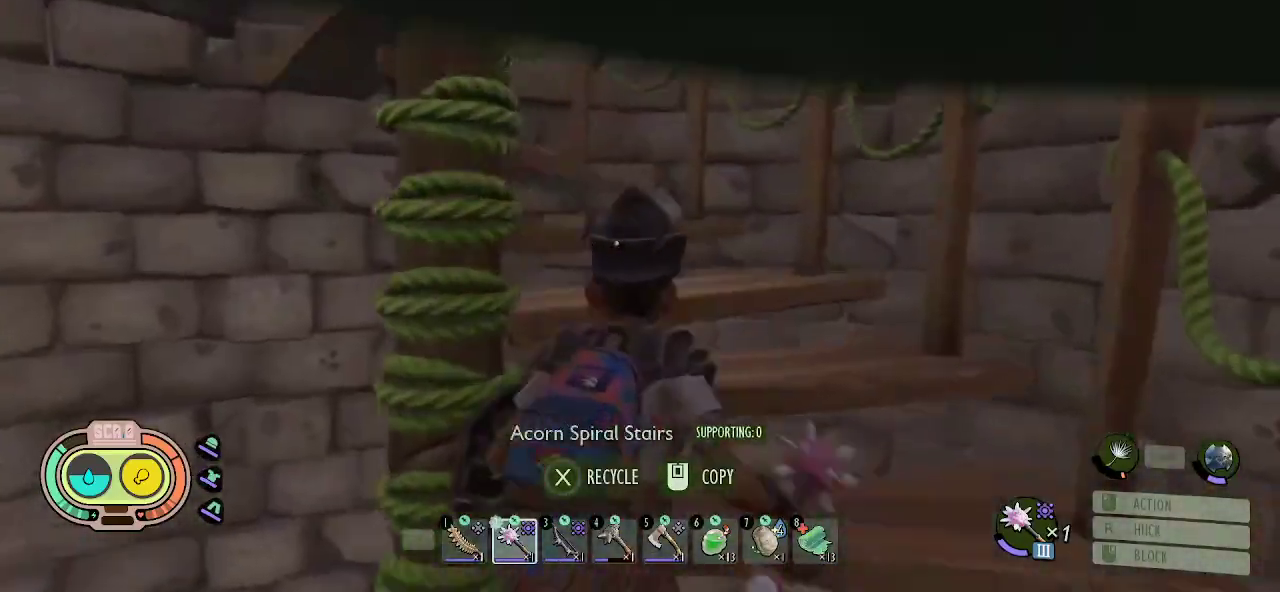
{"keys": ["shift", "w"], "mouse": [], "mouse_move": "still", "events": []}
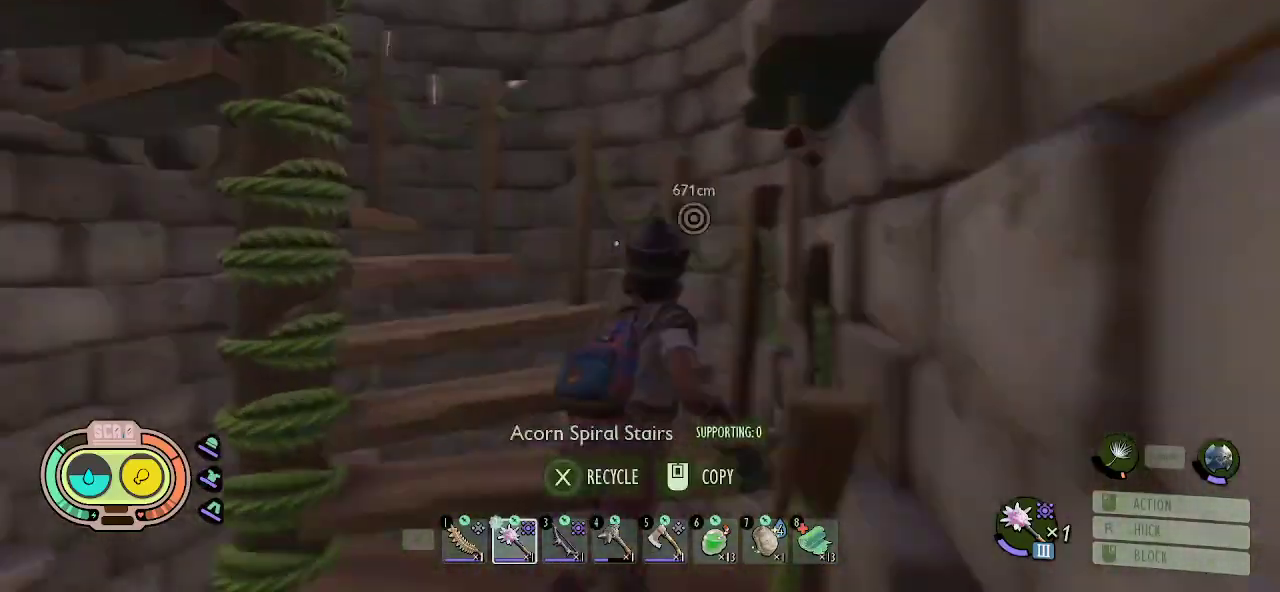
{"keys": ["shift", "w"], "mouse": [], "mouse_move": "still", "events": []}
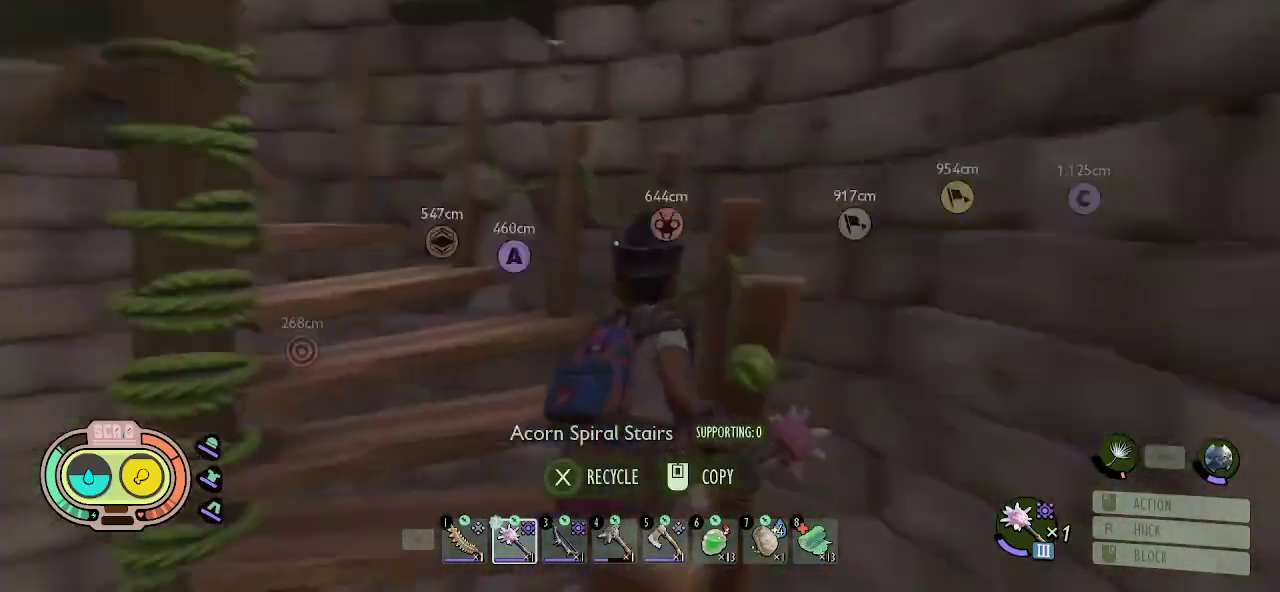
{"keys": ["shift", "w"], "mouse": [], "mouse_move": "still", "events": []}
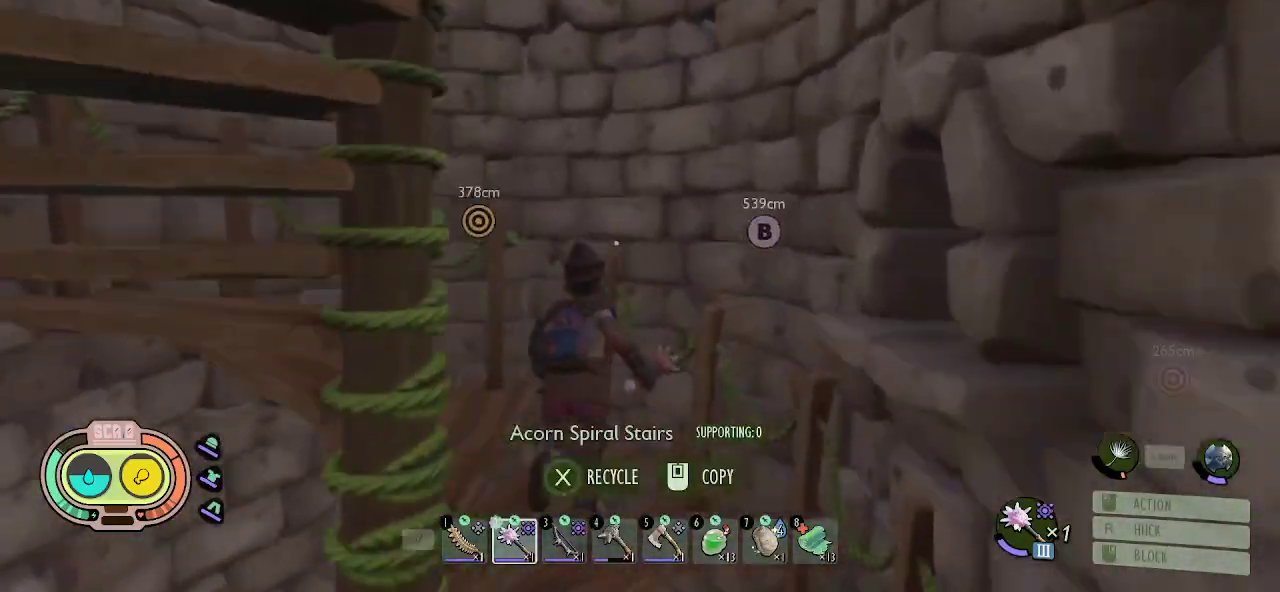
{"keys": ["shift", "w"], "mouse": [], "mouse_move": "still", "events": []}
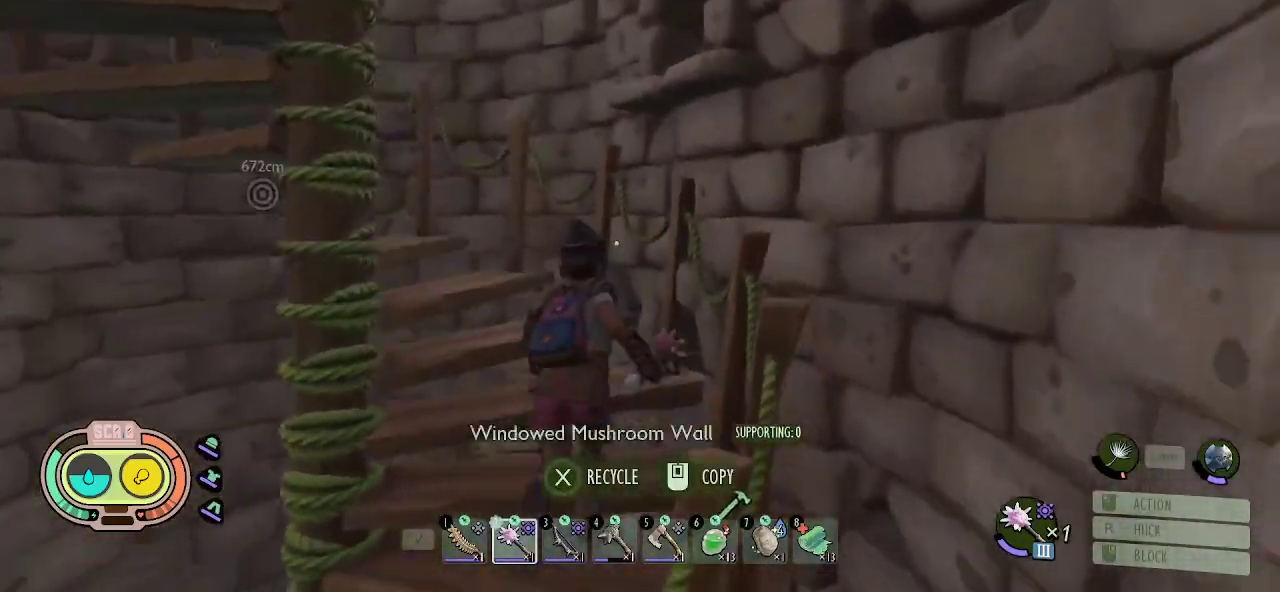
{"keys": ["shift", "w"], "mouse": [], "mouse_move": "still", "events": []}
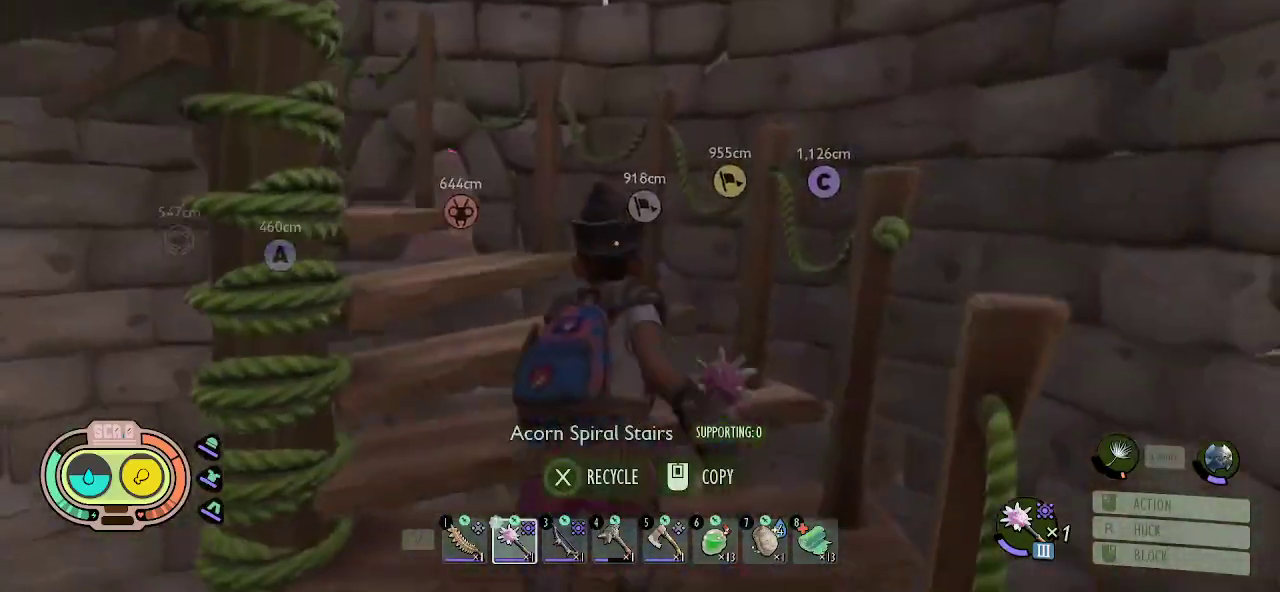
{"keys": ["shift", "w"], "mouse": [], "mouse_move": "still", "events": []}
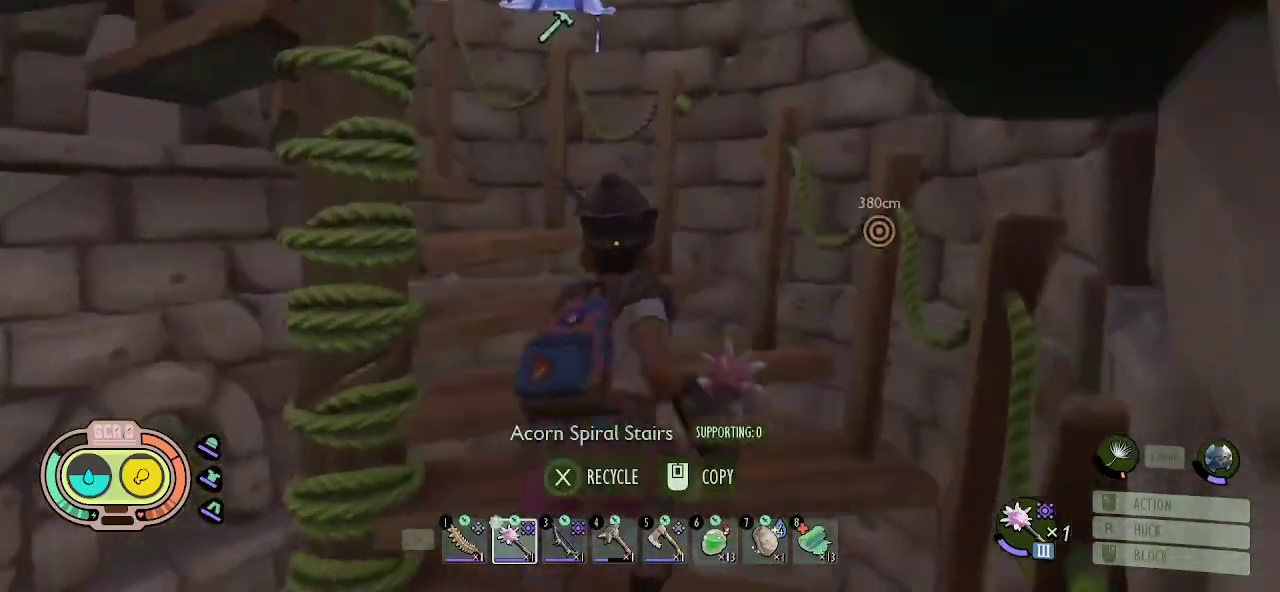
{"keys": ["shift", "w"], "mouse": [], "mouse_move": "still", "events": []}
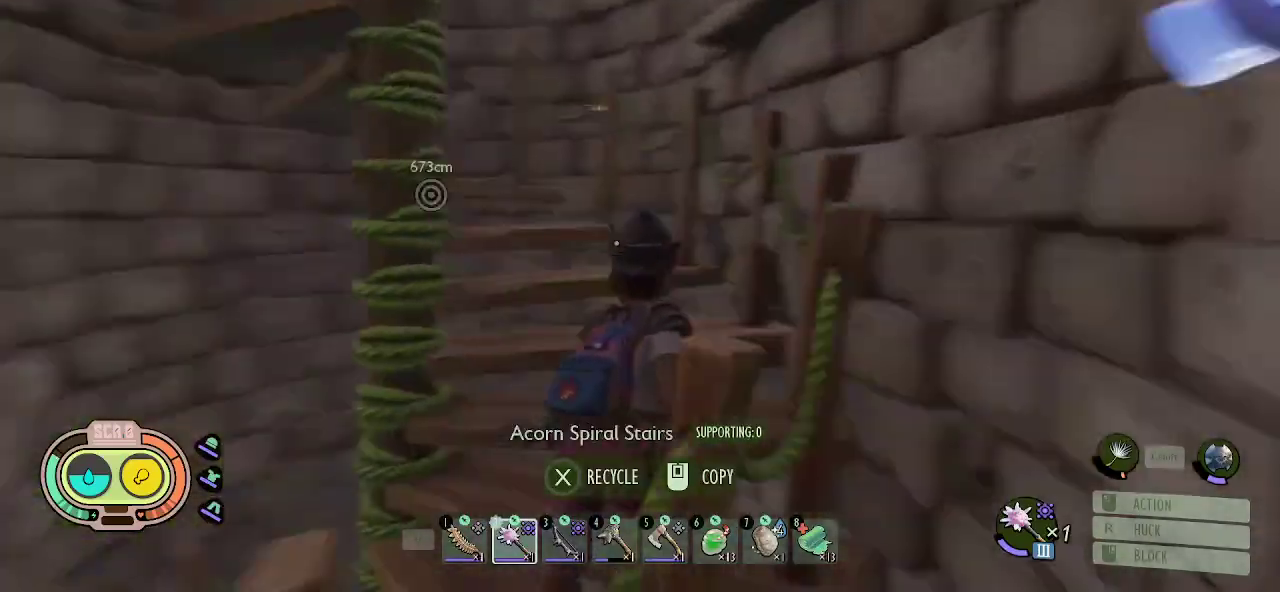
{"keys": ["shift", "w"], "mouse": [], "mouse_move": "still", "events": []}
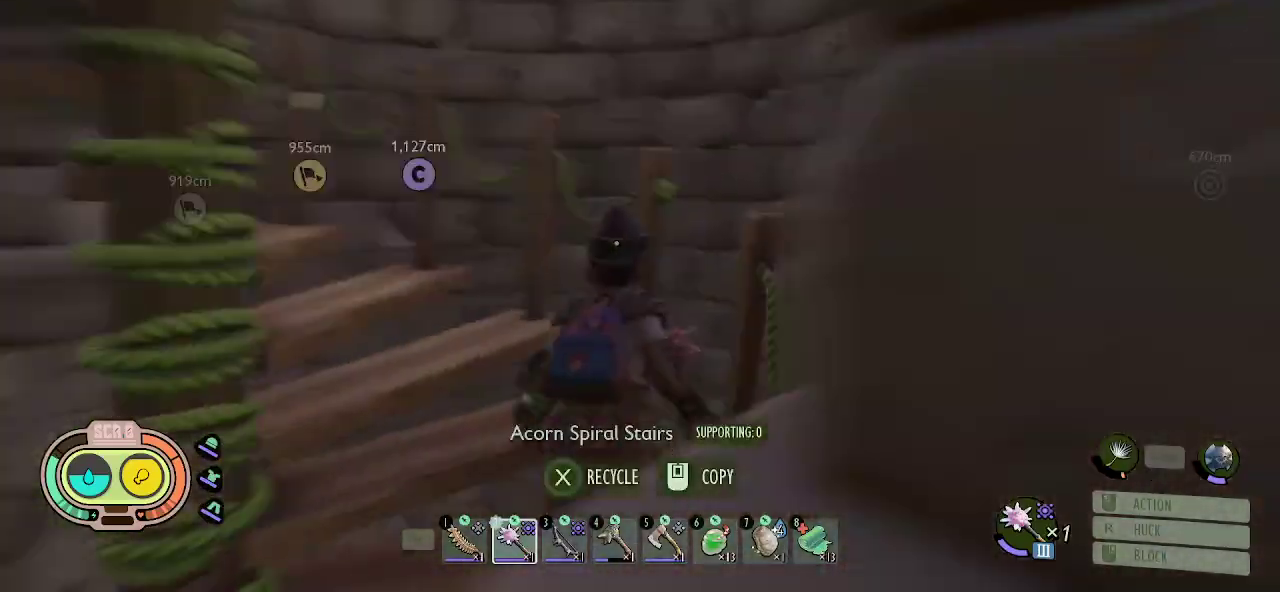
{"keys": ["shift", "w"], "mouse": [], "mouse_move": "still", "events": []}
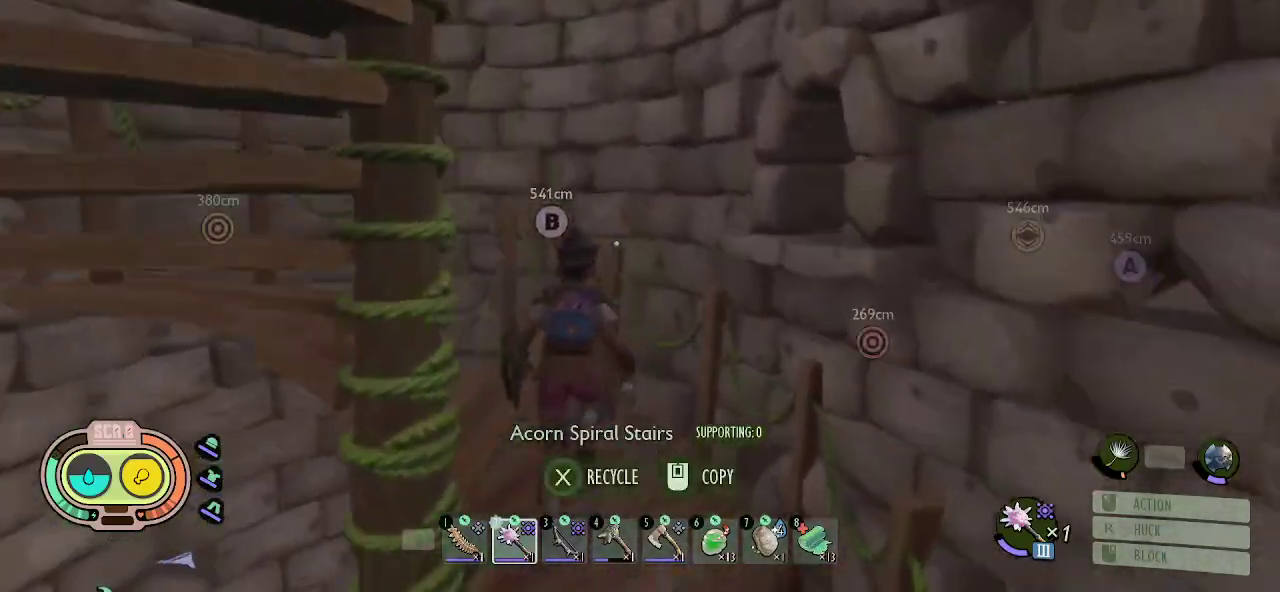
{"keys": ["shift", "w"], "mouse": [], "mouse_move": "still", "events": []}
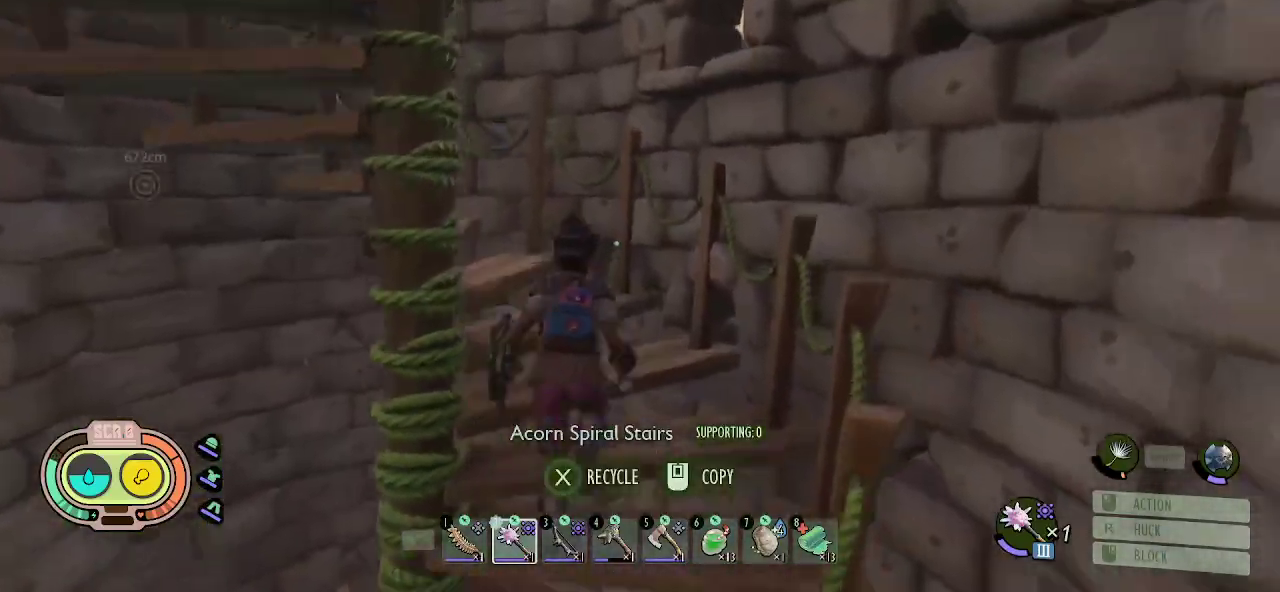
{"keys": ["shift", "w"], "mouse": [], "mouse_move": "still", "events": []}
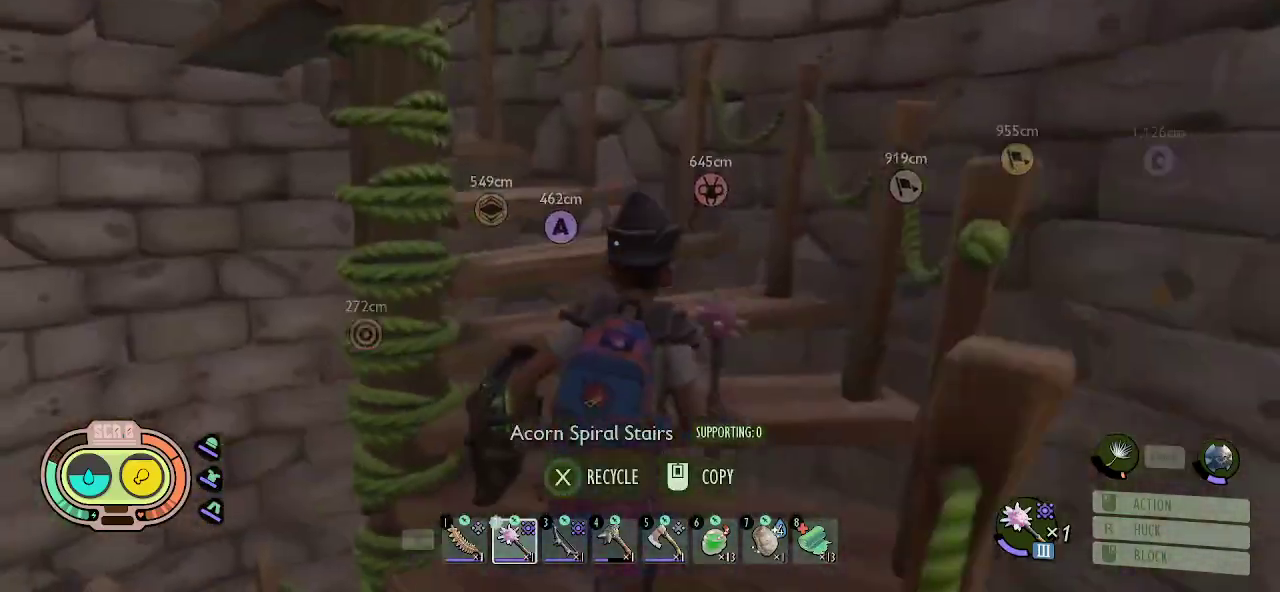
{"keys": ["shift", "w"], "mouse": [], "mouse_move": "still", "events": []}
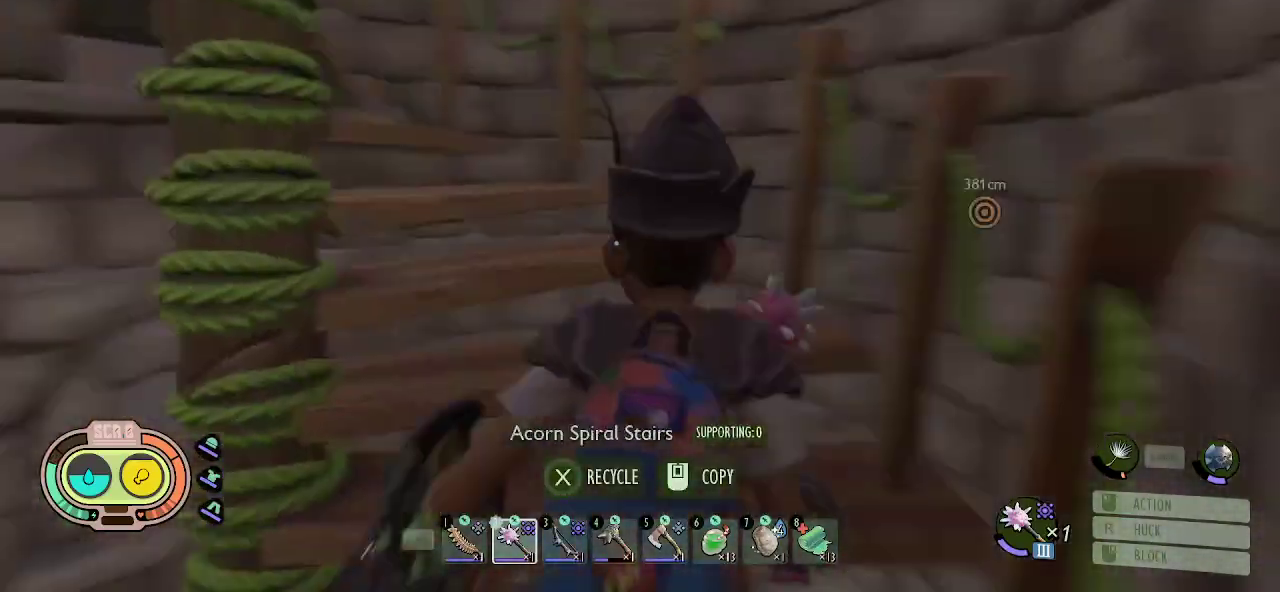
{"keys": ["shift", "w"], "mouse": [], "mouse_move": "right", "events": []}
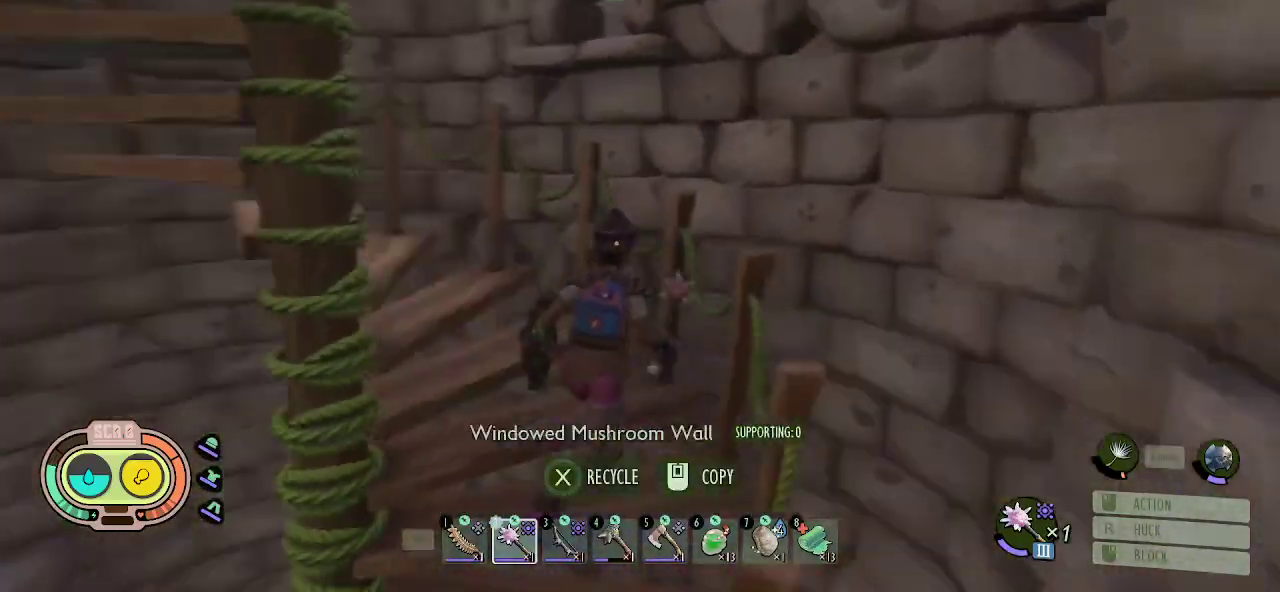
{"keys": ["shift", "w"], "mouse": [], "mouse_move": "still", "events": []}
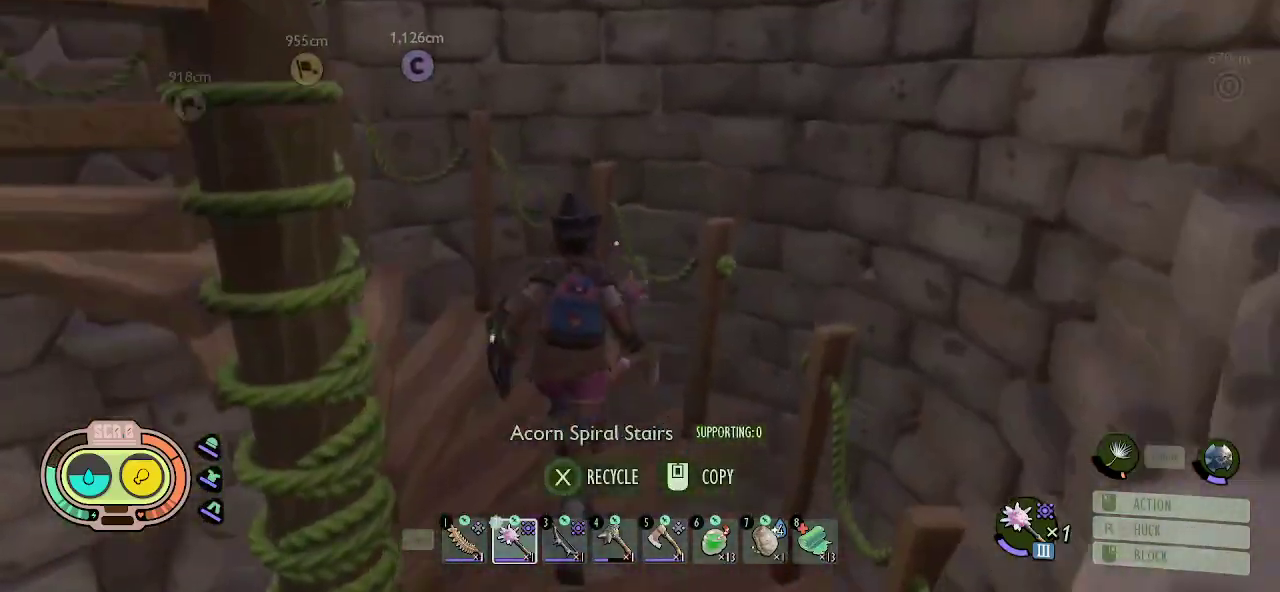
{"keys": ["shift", "w"], "mouse": [], "mouse_move": "still", "events": []}
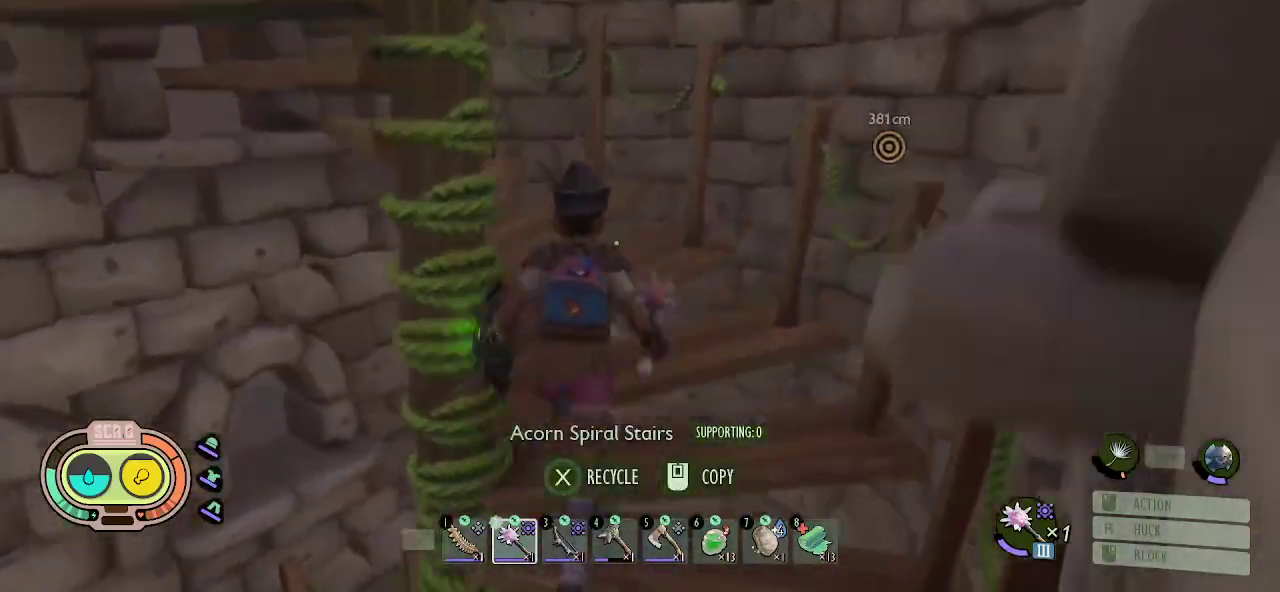
{"keys": ["shift", "w"], "mouse": [], "mouse_move": "still", "events": []}